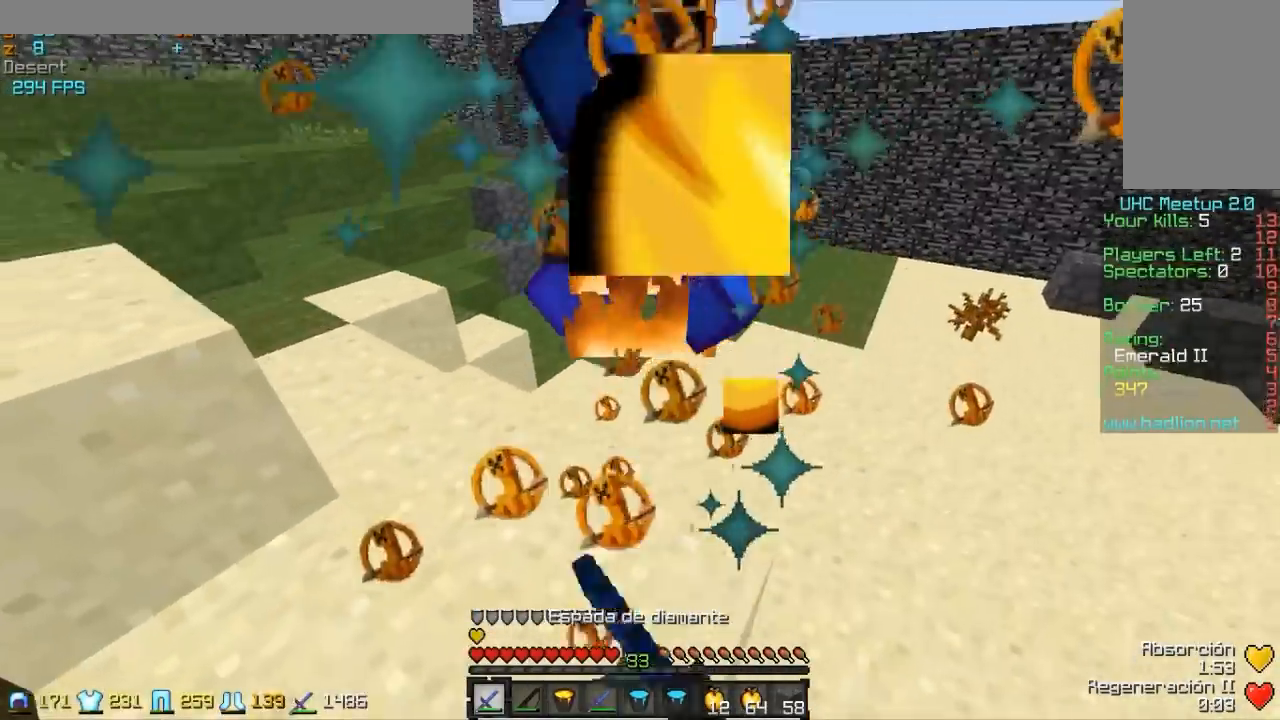
Gameplay with keyboard and mouse; each line is a JSON object with the keys and mouse buttons held at the frame after it. "events" lists presses ("down") and releases ("up") of "a", "d", "s", "w", "mouse_left" and "mouse_right" between this image and that frame as [ms after this image, input, new state], when the widget could be followed in between. "mouse_left", "mouse_right" = the "left", "right" buttons of the "mouse" list. No other keys are recorded. Fast repeated clicks can show as one long hold. Mouse movement is not recorded.
{"keys": ["w"], "mouse": ["left"], "events": [[17, "mouse_left", "down"], [67, "mouse_left", "up"], [117, "d", "up"], [167, "mouse_left", "down"], [217, "mouse_left", "up"], [317, "mouse_left", "down"], [367, "mouse_left", "up"], [467, "mouse_left", "down"]]}
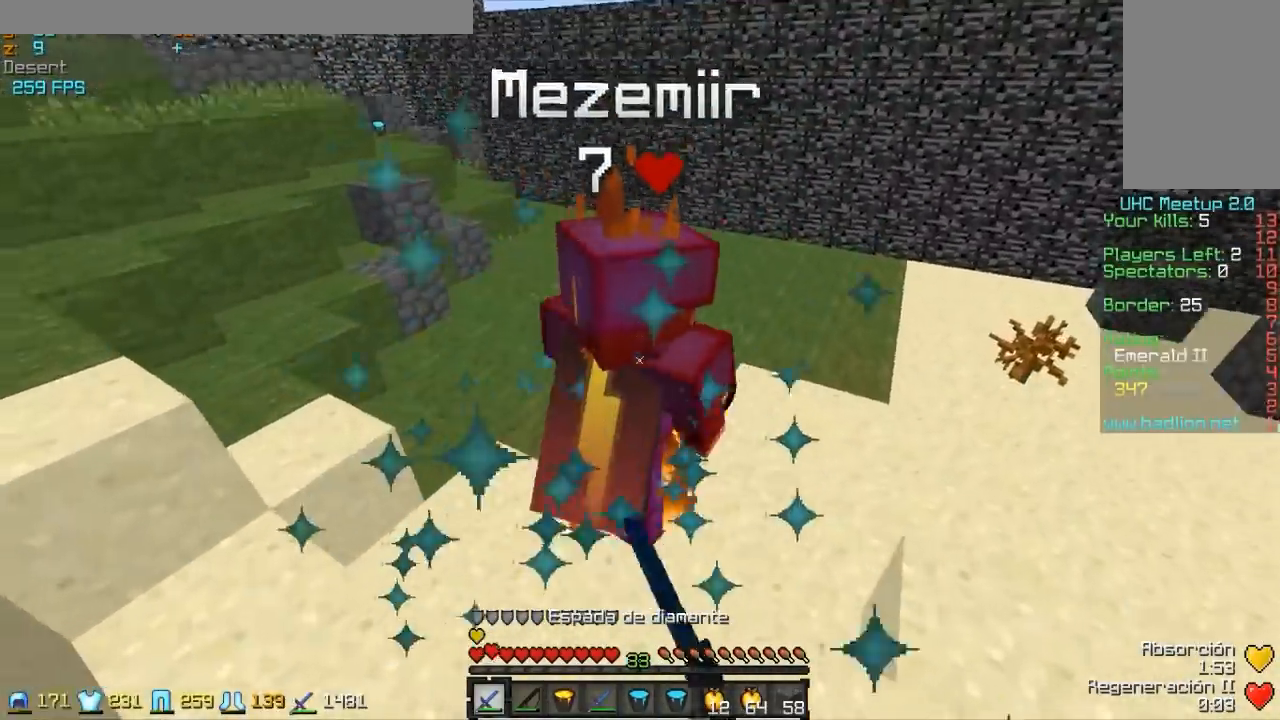
{"keys": ["w"], "mouse": [], "events": [[17, "mouse_left", "up"], [117, "mouse_left", "down"], [167, "mouse_left", "up"], [217, "mouse_left", "down"], [267, "mouse_left", "up"], [417, "mouse_left", "down"], [467, "mouse_left", "up"]]}
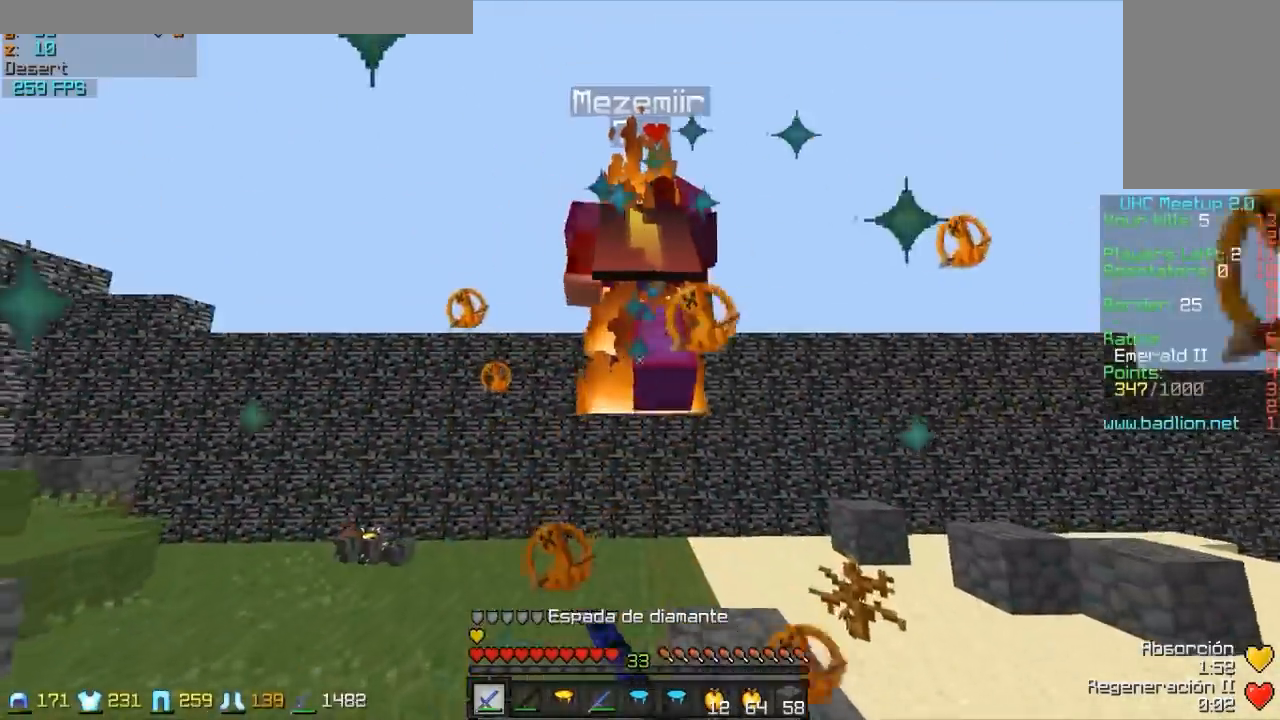
{"keys": ["w"], "mouse": [], "events": [[17, "mouse_left", "down"], [67, "mouse_left", "up"], [117, "d", "down"], [317, "d", "up"]]}
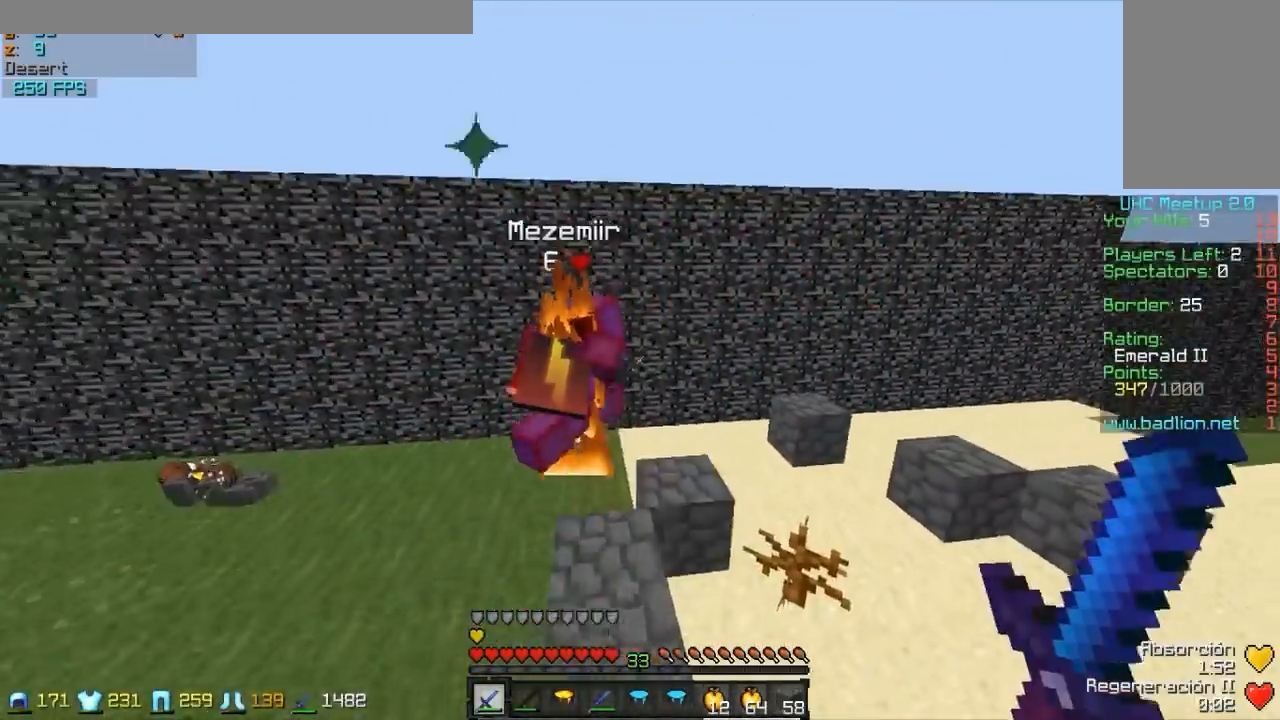
{"keys": ["d", "w"], "mouse": [], "events": [[67, "d", "down"], [167, "mouse_right", "down"], [267, "mouse_right", "up"]]}
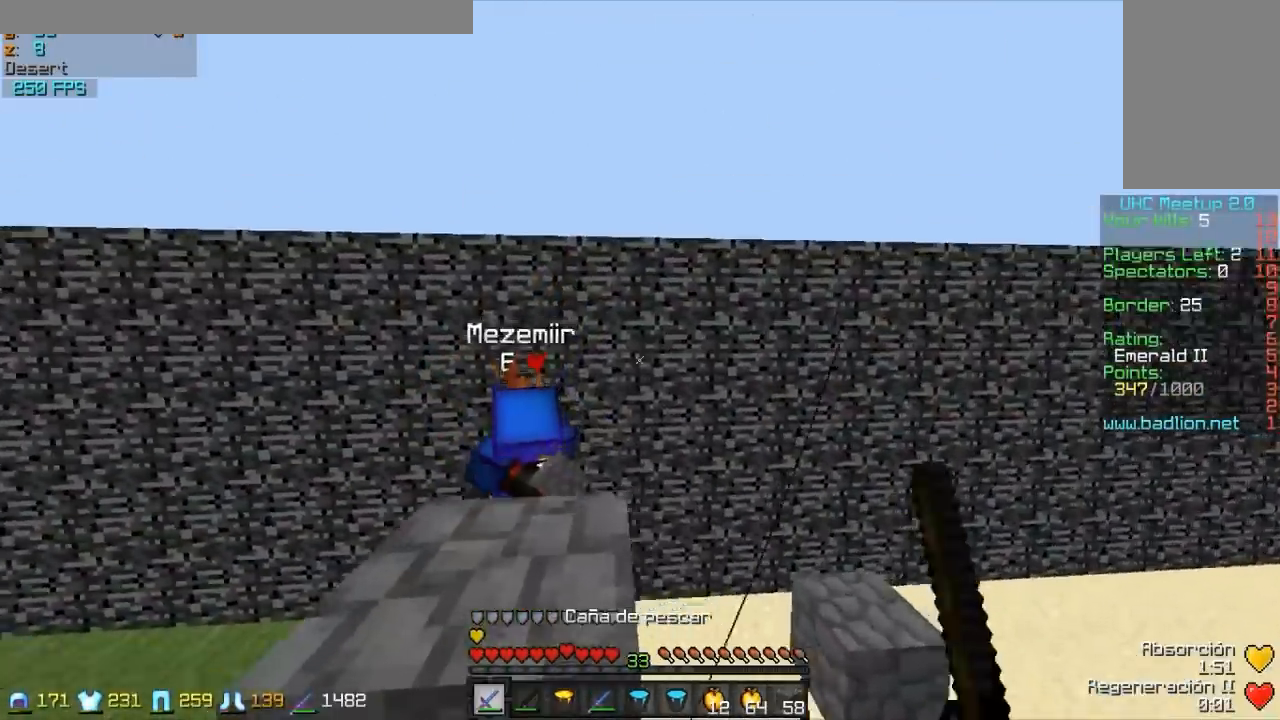
{"keys": ["w"], "mouse": ["left"], "events": [[117, "d", "up"], [267, "d", "down"], [317, "d", "up"], [317, "mouse_left", "down"], [367, "mouse_left", "up"], [417, "mouse_left", "down"]]}
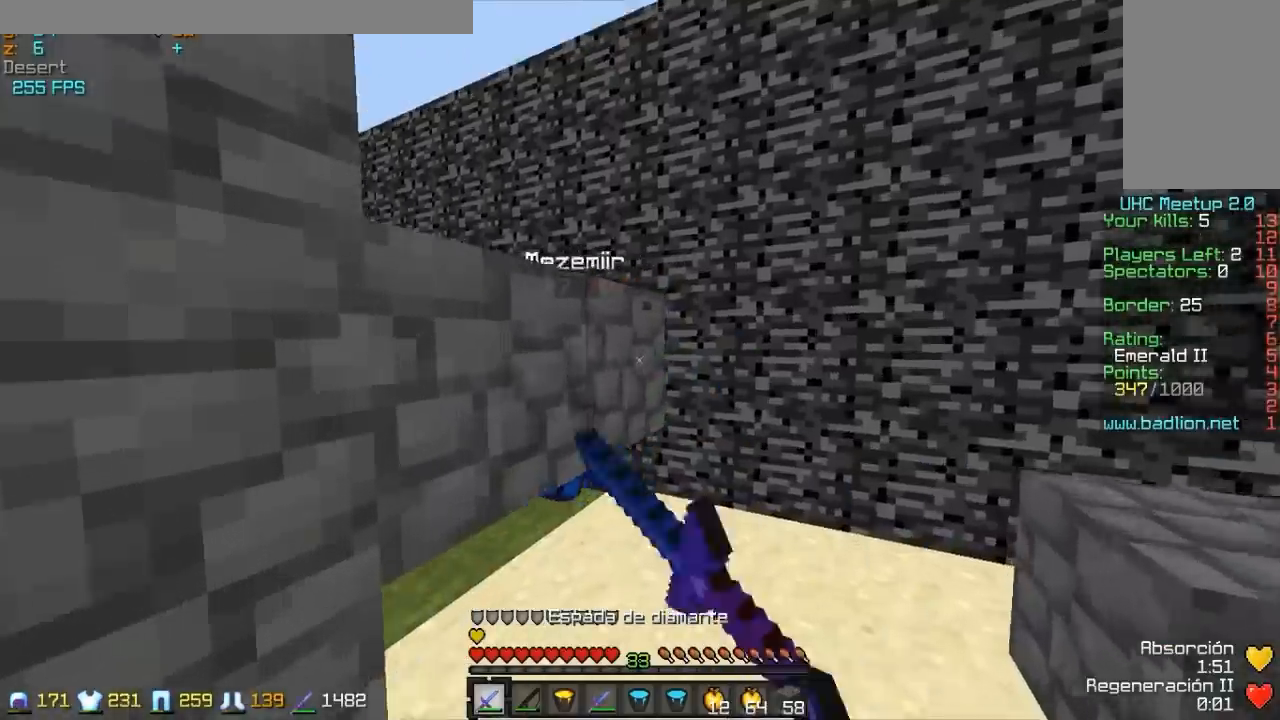
{"keys": ["d", "w"], "mouse": [], "events": [[17, "mouse_left", "up"], [117, "mouse_left", "down"], [167, "d", "down"], [167, "mouse_left", "up"], [217, "mouse_left", "down"], [267, "mouse_left", "up"]]}
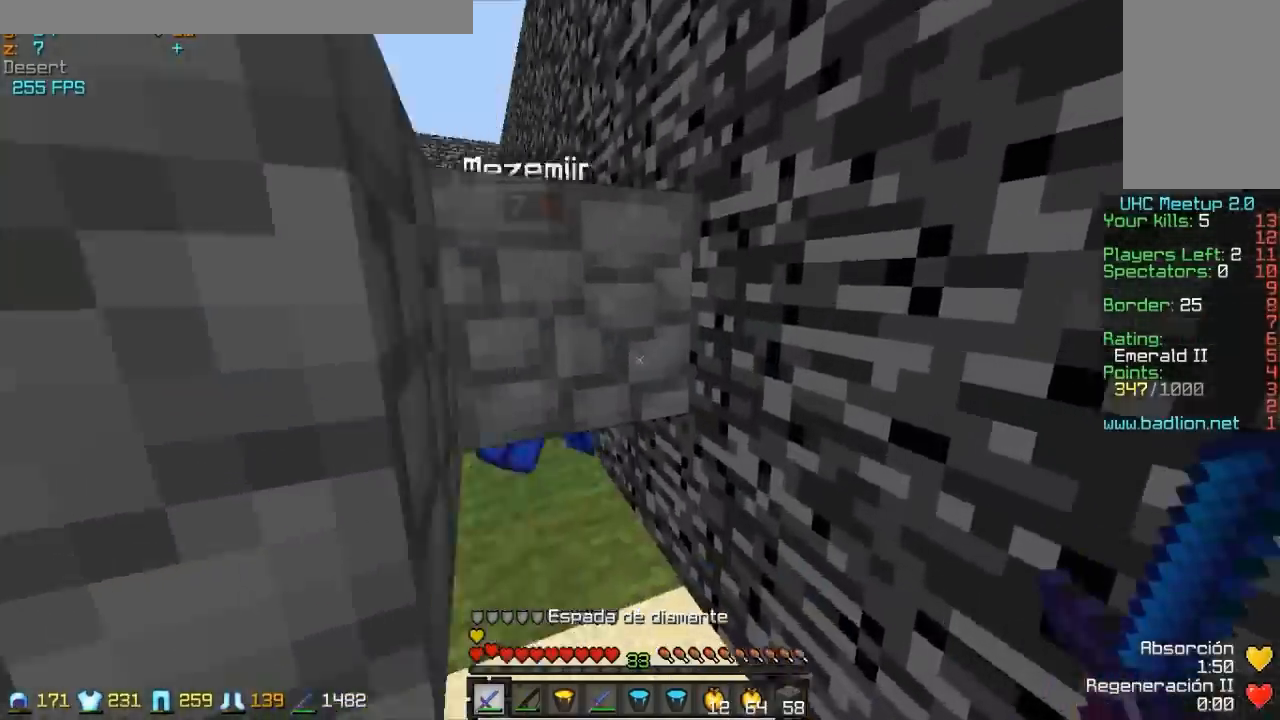
{"keys": [], "mouse": [], "events": [[67, "d", "up"], [417, "w", "up"]]}
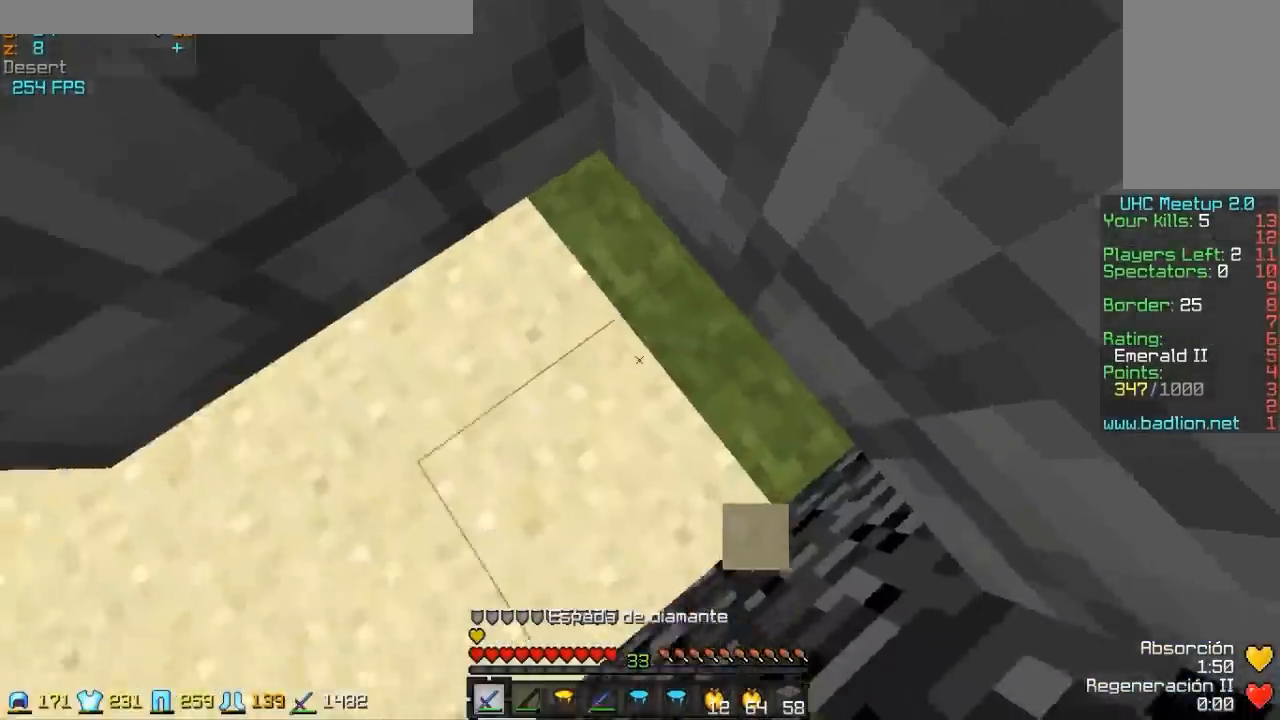
{"keys": ["a", "w"], "mouse": [], "events": [[167, "a", "down"], [217, "mouse_right", "down"], [317, "mouse_right", "up"], [467, "w", "down"]]}
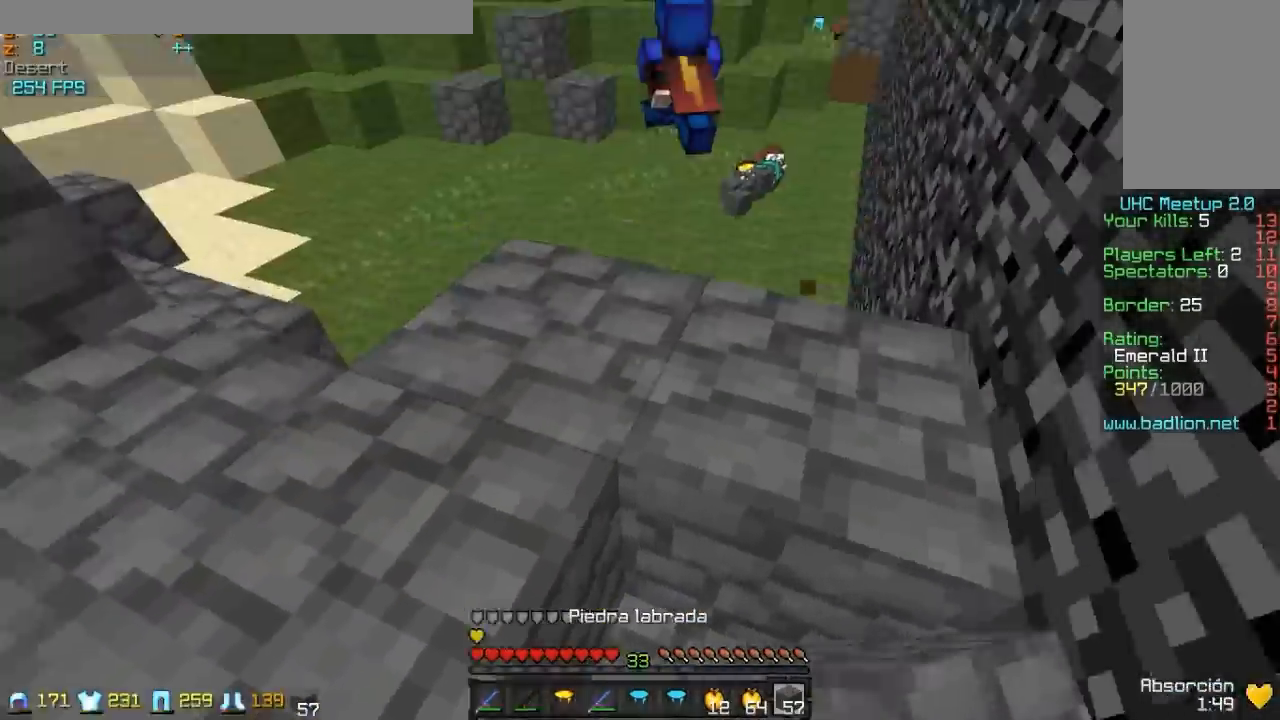
{"keys": ["w"], "mouse": [], "events": [[417, "a", "up"]]}
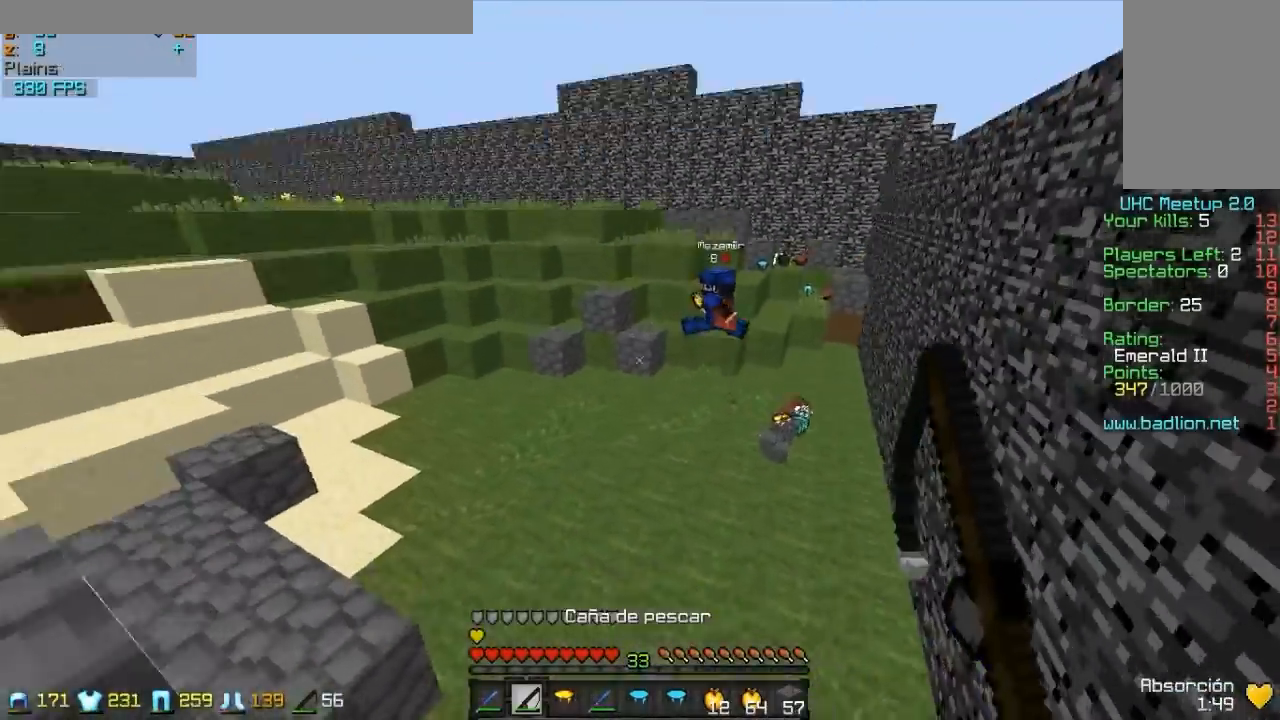
{"keys": ["w"], "mouse": [], "events": []}
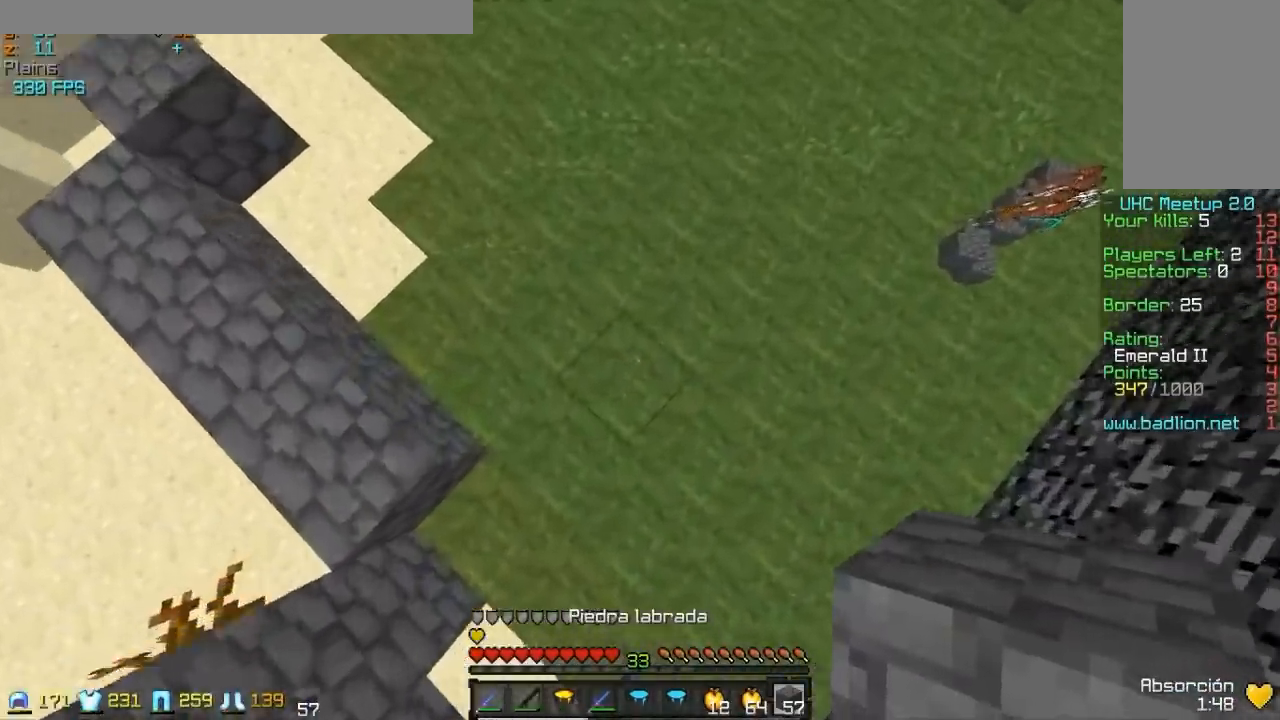
{"keys": ["w"], "mouse": [], "events": [[17, "mouse_right", "down"], [67, "mouse_right", "up"], [217, "a", "down"], [250, "mouse_right", "down"], [350, "mouse_right", "up"], [467, "a", "up"]]}
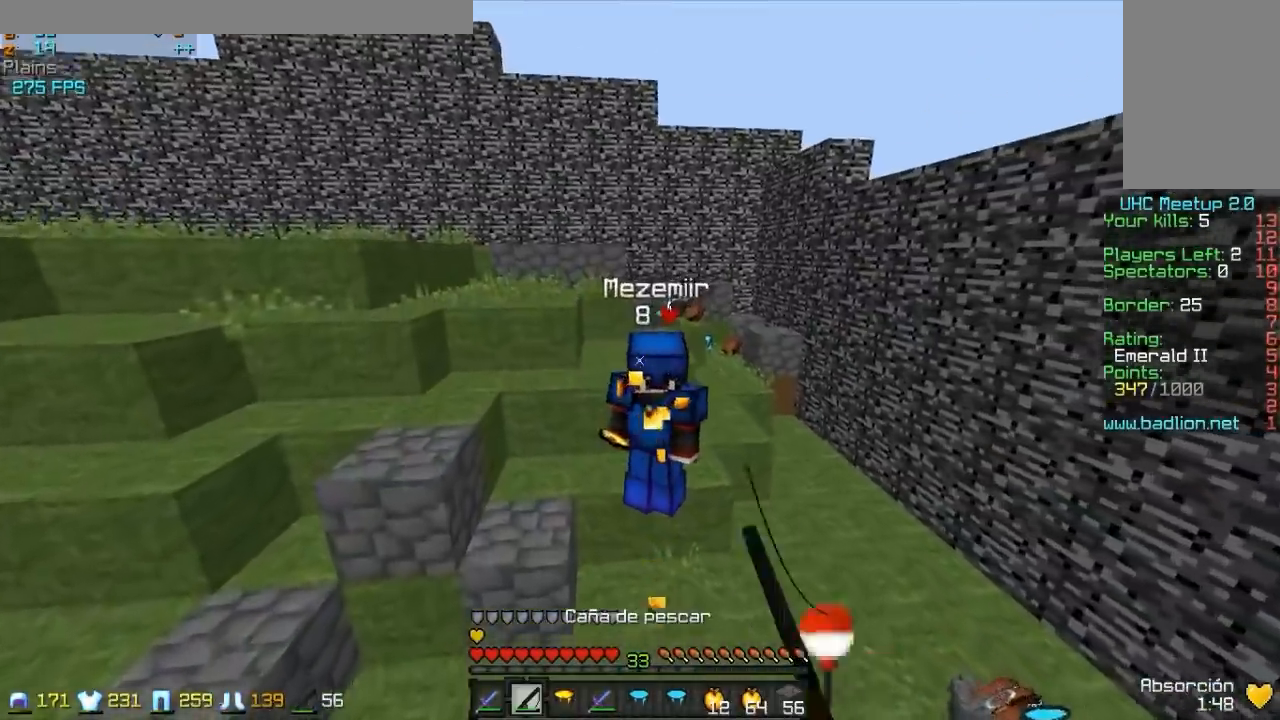
{"keys": ["a", "w"], "mouse": ["left"], "events": [[117, "mouse_left", "down"], [167, "mouse_left", "up"], [217, "a", "down"], [217, "mouse_left", "down"], [217, "w", "up"], [267, "mouse_left", "up"], [317, "mouse_left", "down"], [367, "mouse_left", "up"], [467, "mouse_left", "down"], [467, "w", "down"]]}
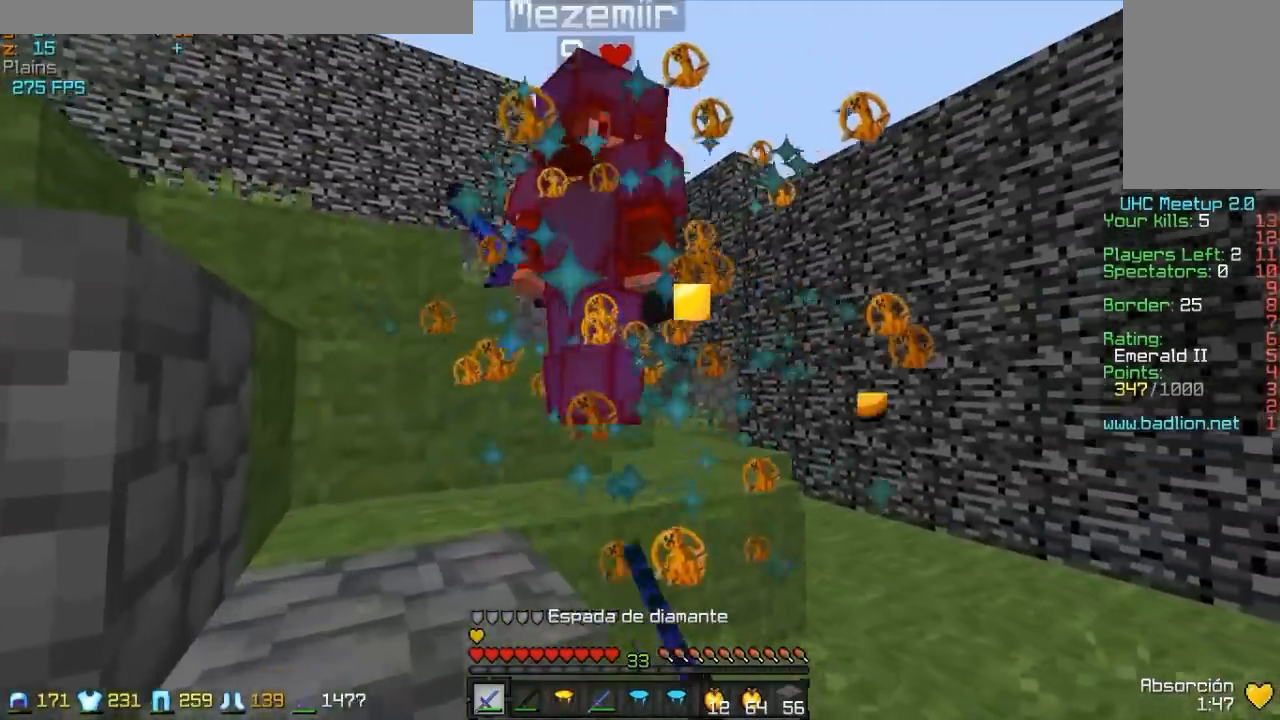
{"keys": ["a", "w"], "mouse": [], "events": [[17, "a", "up"], [17, "mouse_left", "up"], [117, "mouse_left", "down"], [167, "mouse_left", "up"], [267, "a", "down"], [267, "mouse_left", "down"], [317, "mouse_left", "up"], [417, "mouse_left", "down"], [467, "mouse_left", "up"]]}
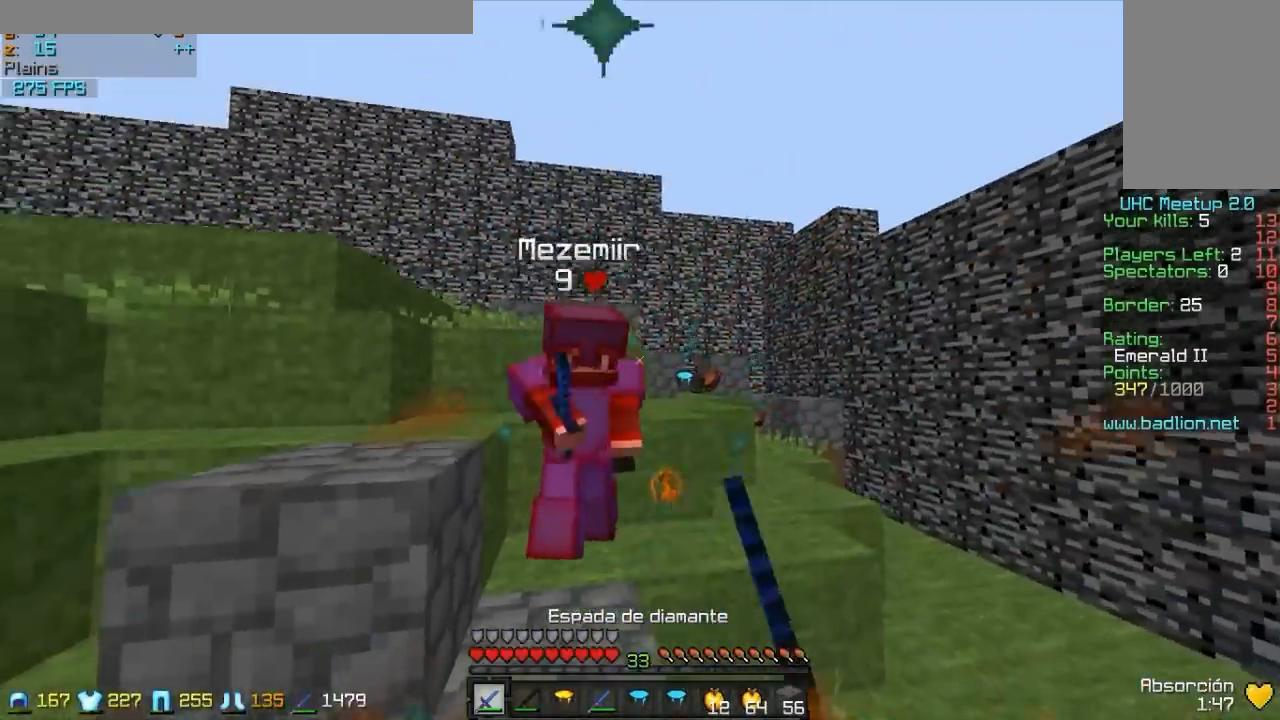
{"keys": ["w"], "mouse": [], "events": [[17, "a", "up"], [17, "mouse_left", "down"], [67, "mouse_left", "up"], [117, "mouse_left", "down"], [167, "mouse_left", "up"], [217, "mouse_left", "down"], [267, "mouse_left", "up"], [317, "mouse_left", "down"], [367, "mouse_left", "up"]]}
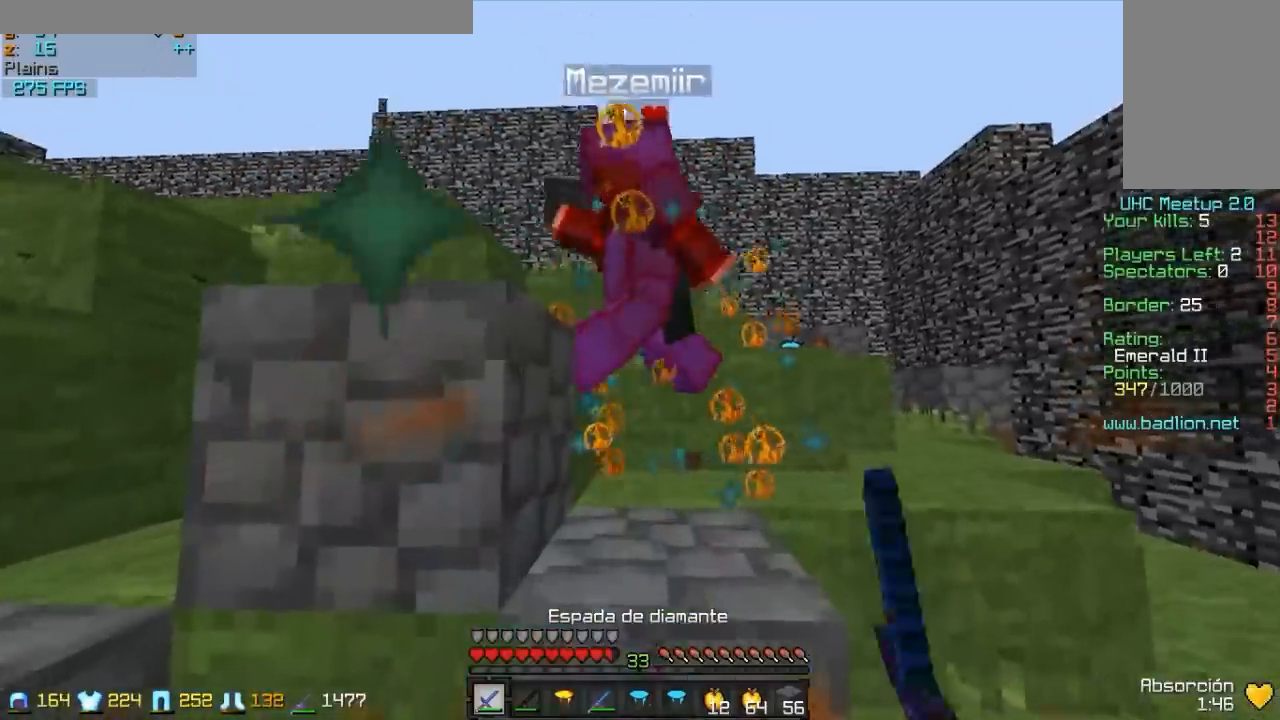
{"keys": ["w"], "mouse": [], "events": [[67, "mouse_left", "down"], [117, "mouse_left", "up"], [167, "mouse_left", "down"], [217, "a", "down"], [217, "mouse_left", "up"], [267, "a", "up"], [317, "d", "down"], [367, "mouse_left", "down"], [417, "mouse_left", "up"], [467, "d", "up"]]}
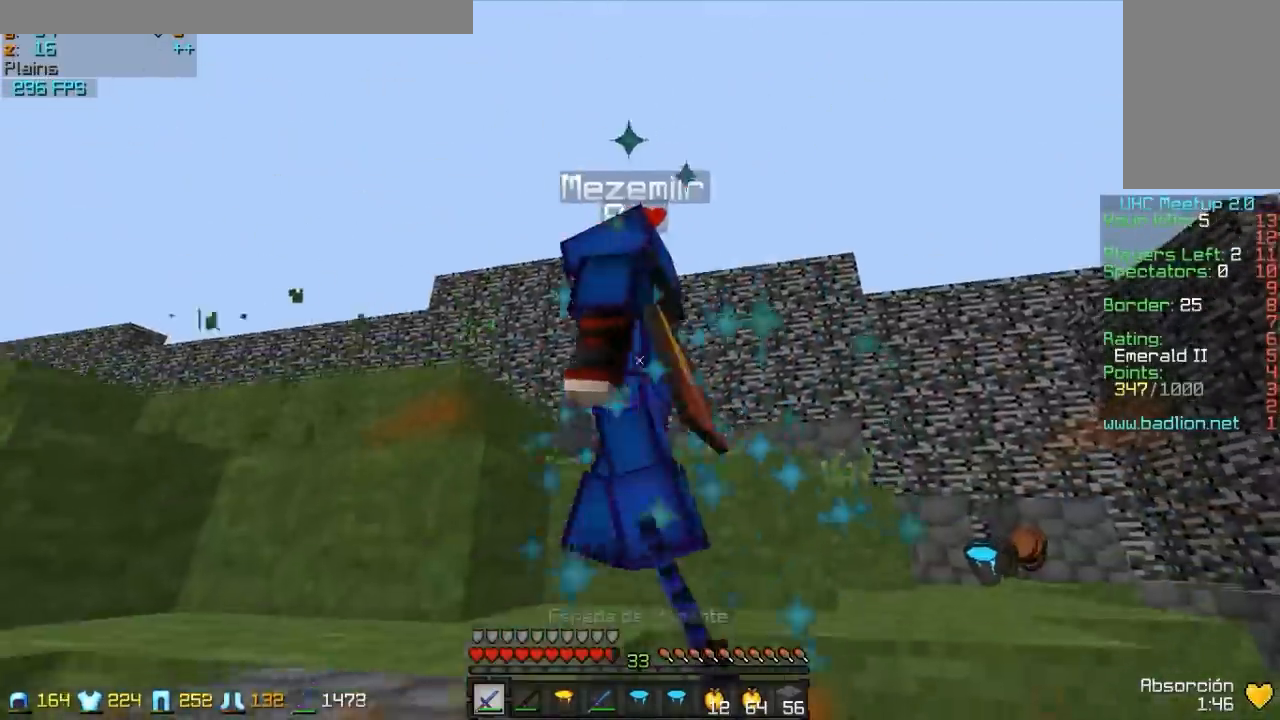
{"keys": ["w"], "mouse": [], "events": [[17, "d", "down"], [17, "mouse_left", "down"], [67, "mouse_left", "up"], [167, "mouse_left", "down"], [217, "d", "up"], [217, "mouse_left", "up"], [267, "mouse_left", "down"], [317, "mouse_left", "up"]]}
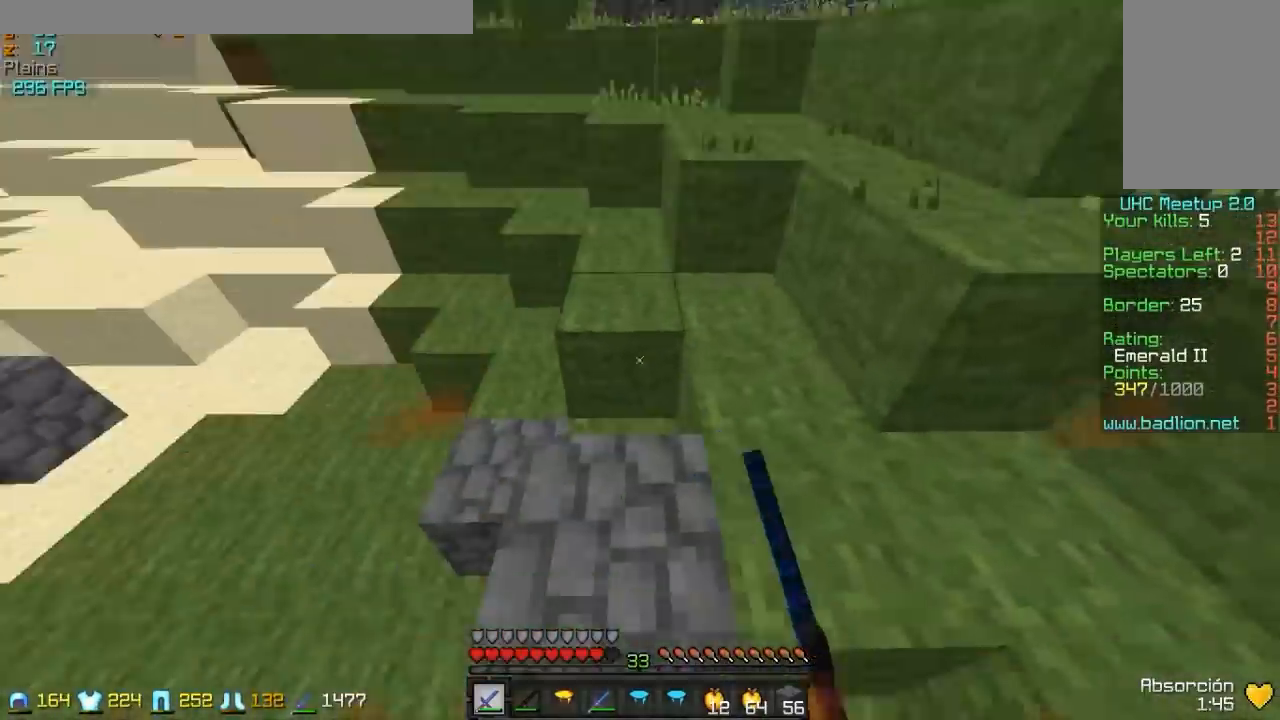
{"keys": ["a", "w"], "mouse": ["right"], "events": [[317, "mouse_right", "down"], [417, "a", "down"], [417, "mouse_right", "up"], [467, "mouse_right", "down"]]}
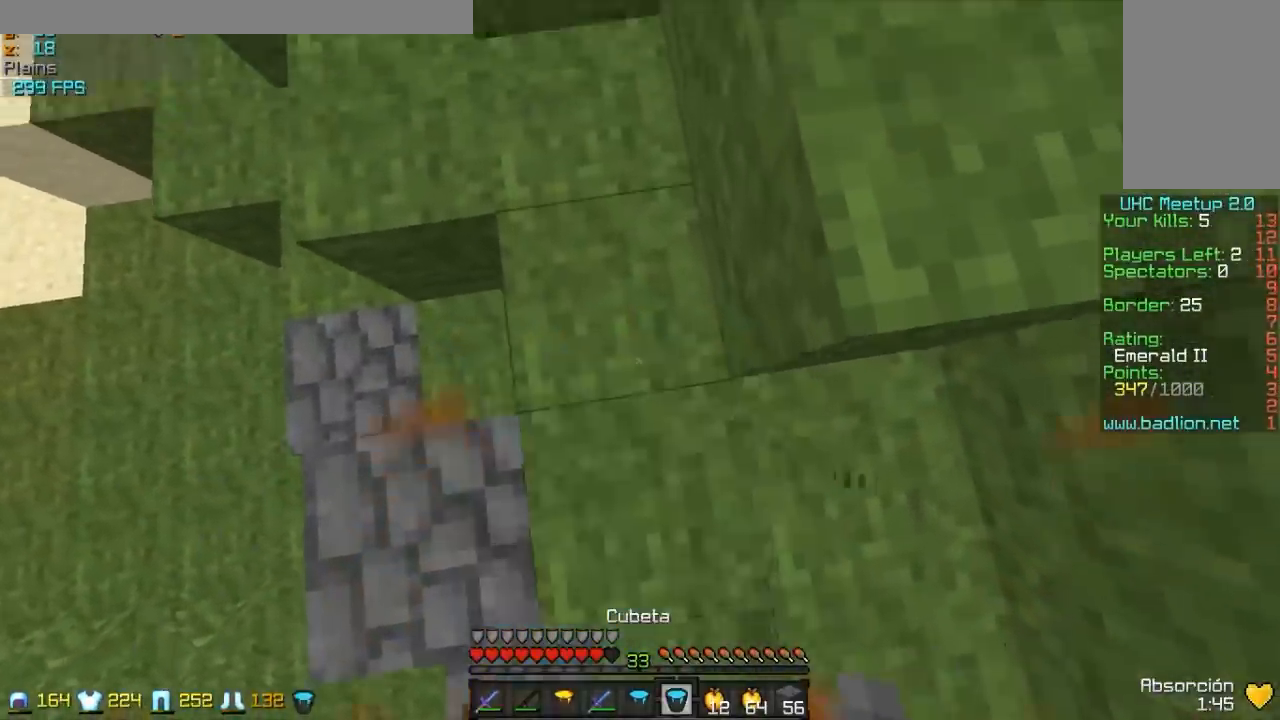
{"keys": ["w"], "mouse": [], "events": [[17, "a", "up"], [67, "mouse_right", "up"], [417, "a", "down"], [417, "mouse_right", "down"], [467, "a", "up"], [467, "mouse_right", "up"]]}
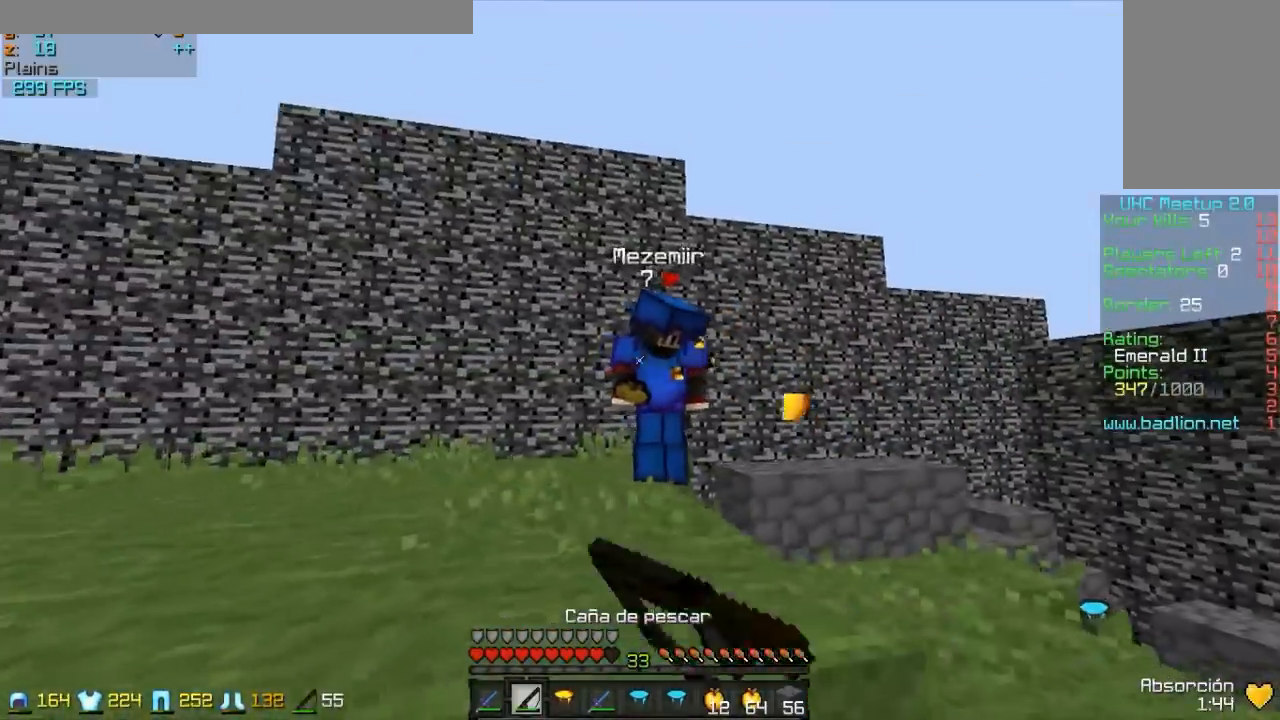
{"keys": ["a", "w"], "mouse": [], "events": [[367, "mouse_left", "down"], [417, "a", "down"], [417, "mouse_left", "up"]]}
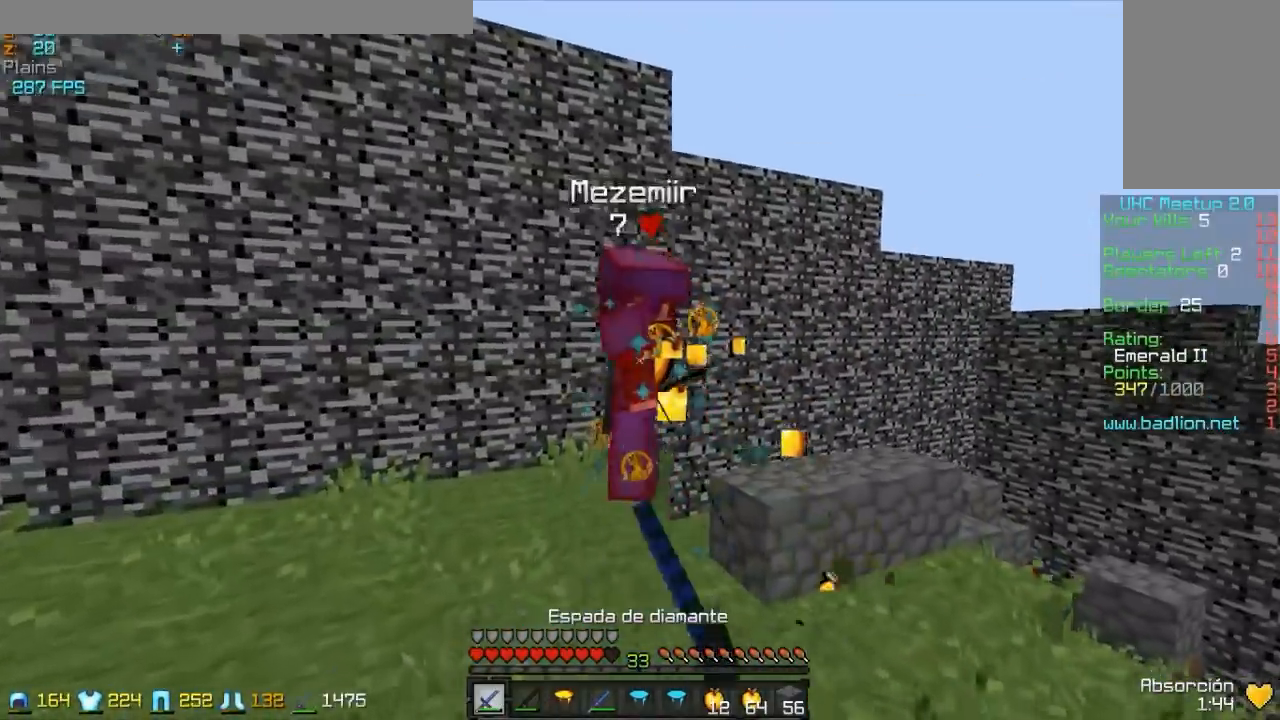
{"keys": ["a", "w"], "mouse": [], "events": [[17, "mouse_left", "down"], [67, "mouse_left", "up"], [117, "mouse_left", "down"], [167, "mouse_left", "up"], [267, "mouse_left", "down"], [317, "mouse_left", "up"], [367, "mouse_left", "down"], [467, "mouse_left", "up"]]}
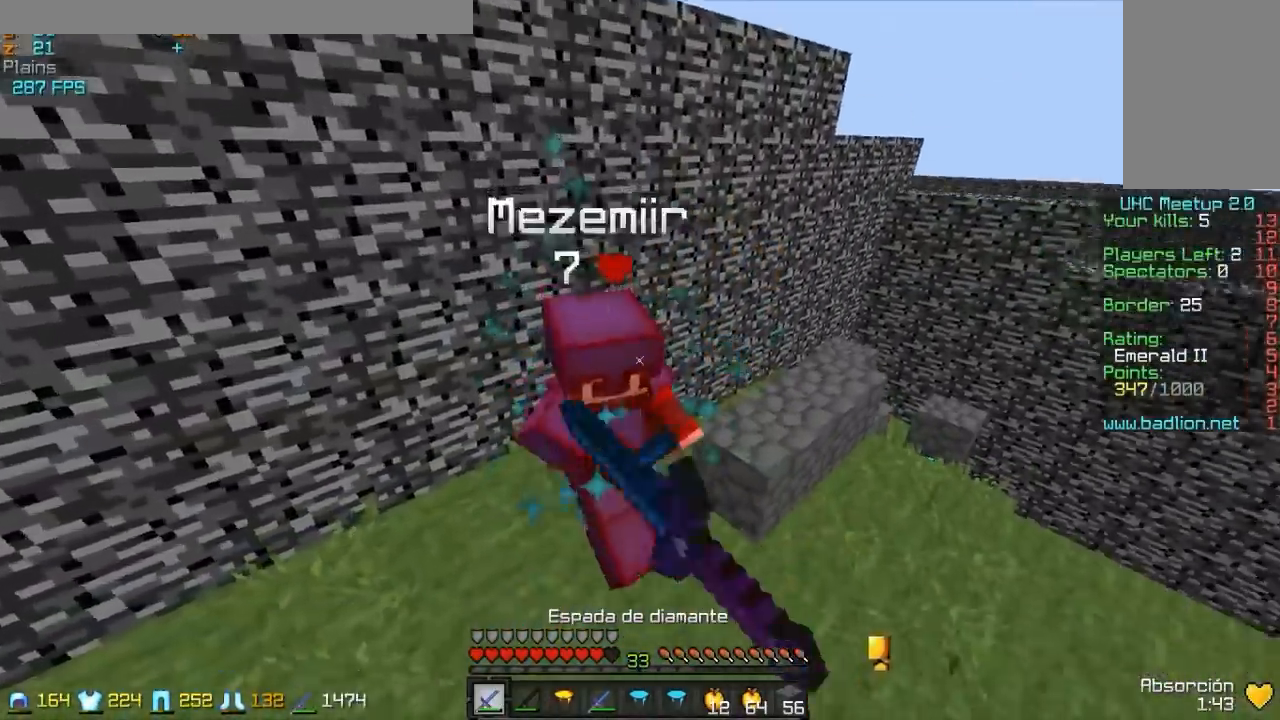
{"keys": ["w"], "mouse": ["right"], "events": [[17, "mouse_left", "down"], [67, "mouse_left", "up"], [267, "mouse_left", "down"], [317, "mouse_left", "up"], [367, "a", "up"], [467, "mouse_right", "down"]]}
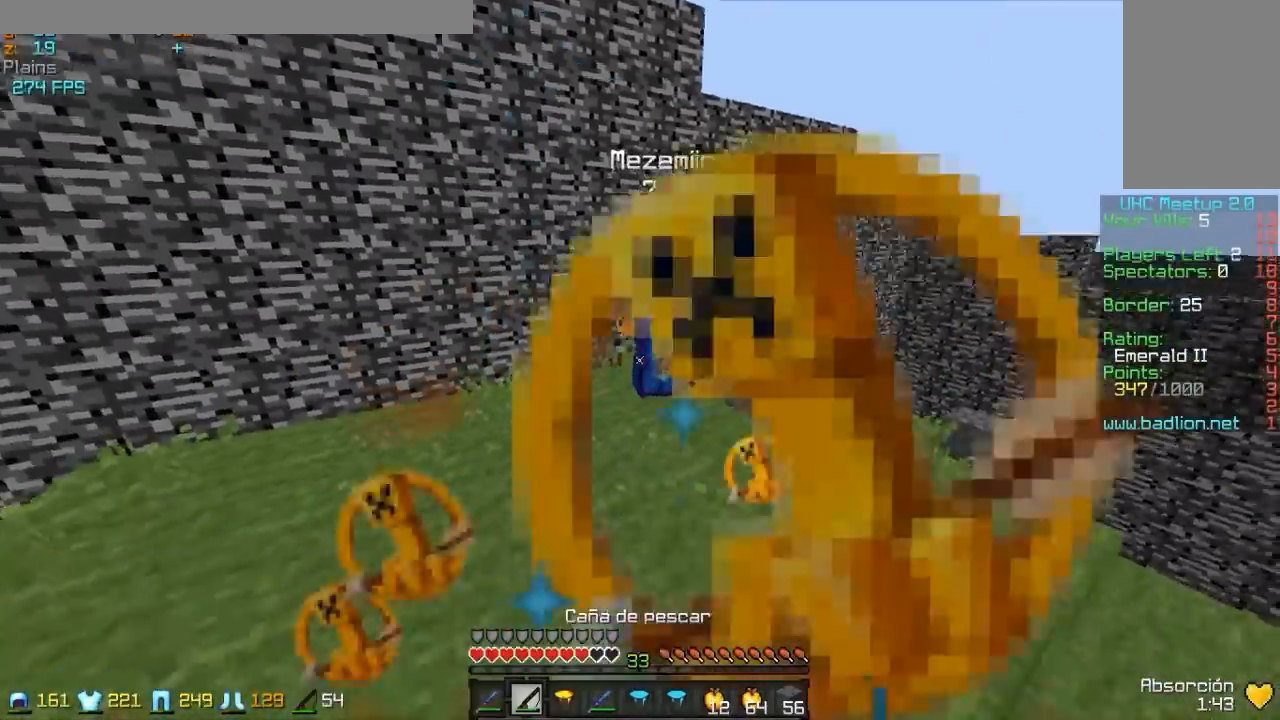
{"keys": ["w"], "mouse": [], "events": [[17, "mouse_right", "up"], [267, "mouse_left", "down"], [317, "mouse_left", "up"], [417, "mouse_left", "down"], [467, "mouse_left", "up"]]}
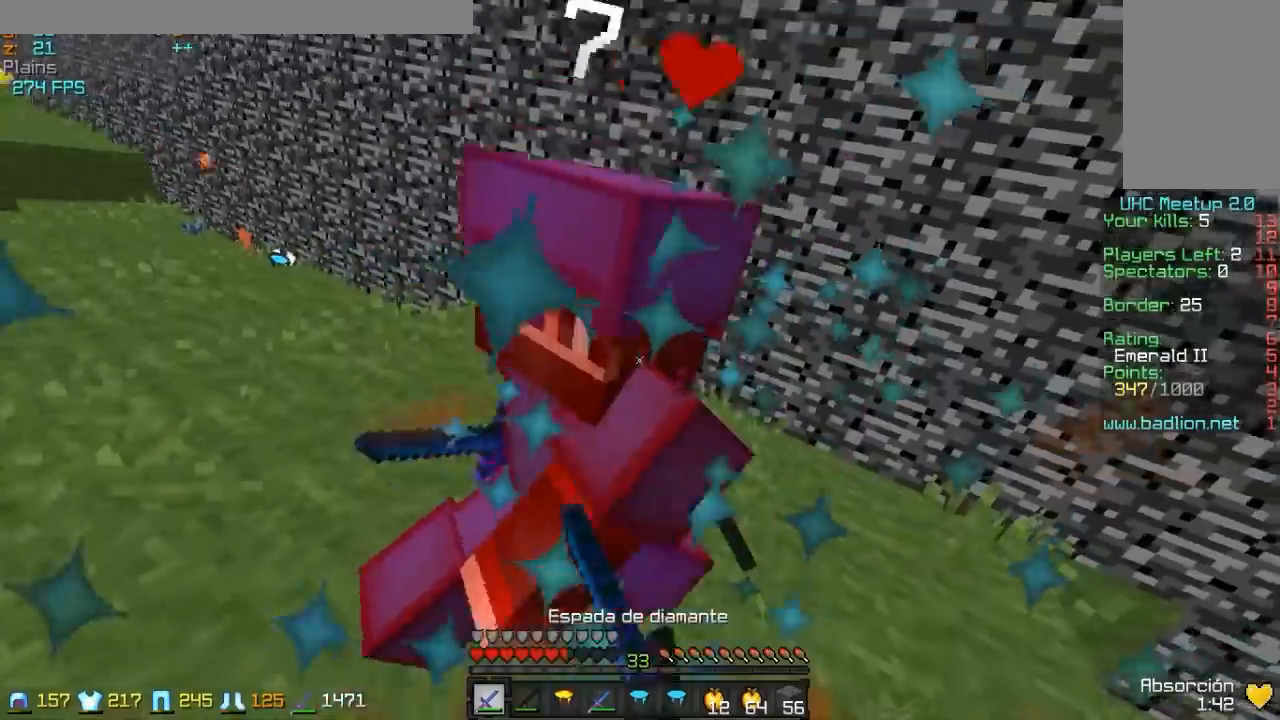
{"keys": ["w"], "mouse": [], "events": [[17, "mouse_left", "down"], [67, "mouse_left", "up"], [117, "mouse_left", "down"], [117, "w", "up"], [217, "mouse_left", "up"], [267, "mouse_left", "down"], [317, "mouse_left", "up"], [317, "w", "down"], [350, "mouse_left", "down"], [467, "mouse_left", "up"]]}
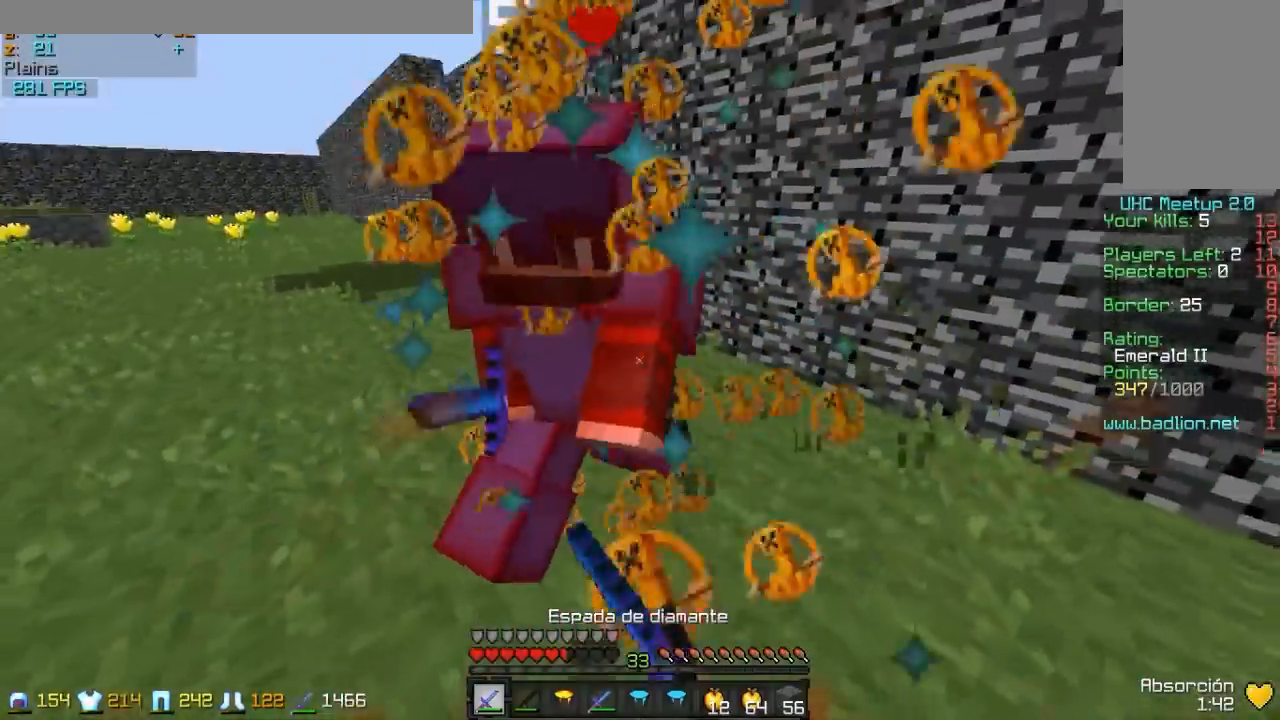
{"keys": ["a", "w"], "mouse": [], "events": [[17, "mouse_left", "down"], [117, "mouse_left", "up"], [167, "mouse_left", "down"], [167, "mouse_right", "down"], [217, "mouse_left", "up"], [217, "mouse_right", "up"], [267, "a", "down"], [267, "mouse_left", "down"], [317, "mouse_left", "up"], [367, "mouse_left", "down"], [467, "mouse_left", "up"]]}
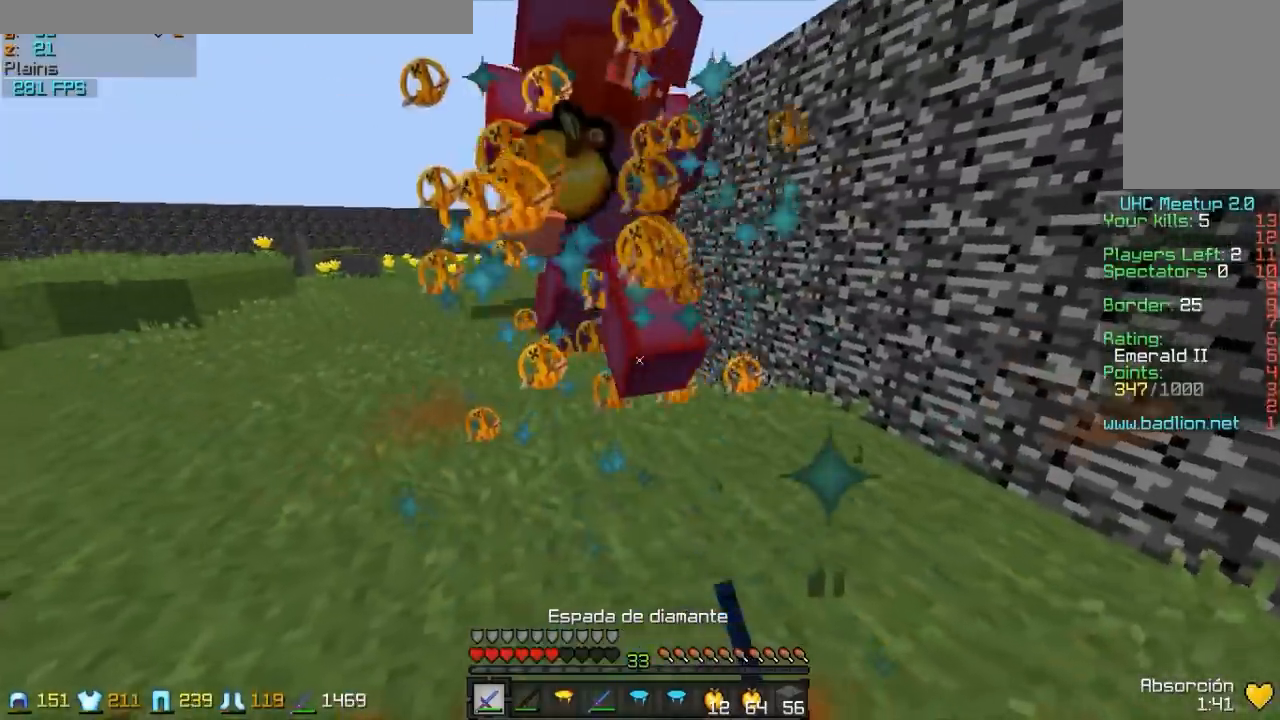
{"keys": ["a", "w"], "mouse": [], "events": [[67, "a", "up"], [67, "mouse_left", "down"], [117, "mouse_left", "up"], [167, "mouse_left", "down"], [217, "mouse_left", "up"], [267, "mouse_left", "down"], [367, "mouse_left", "up"], [417, "mouse_left", "down"], [467, "a", "down"], [467, "mouse_left", "up"]]}
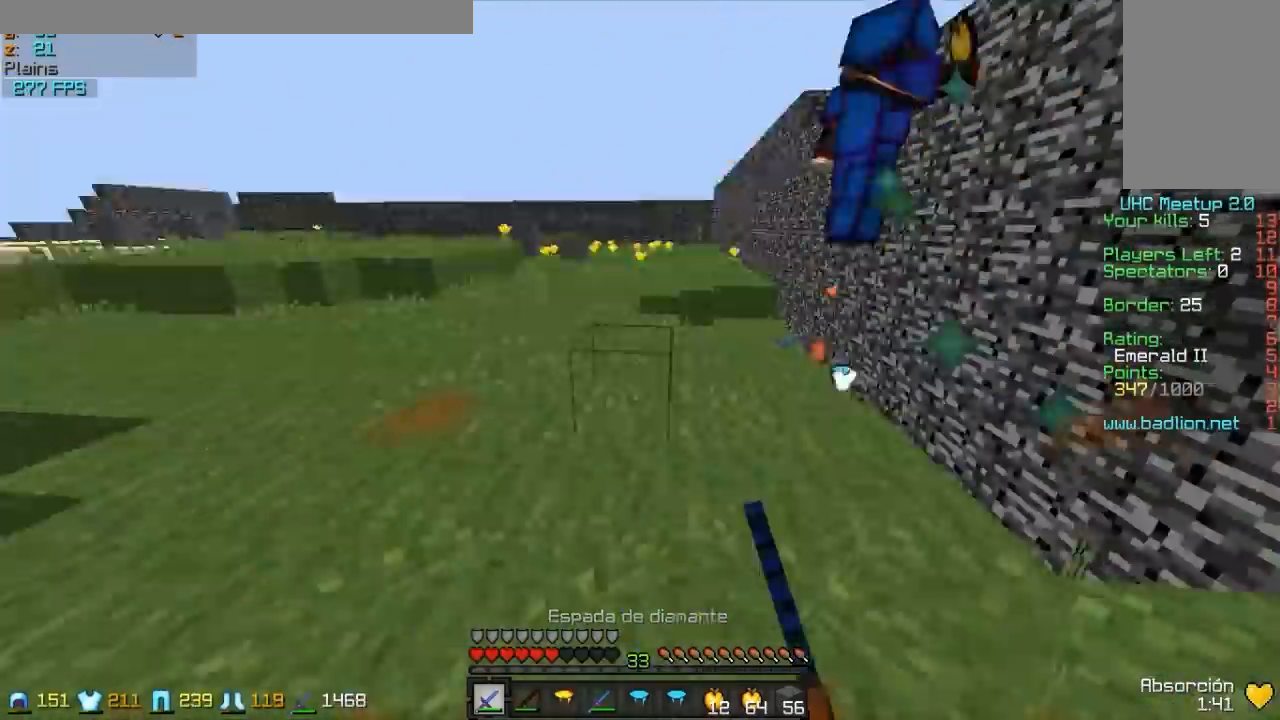
{"keys": ["w"], "mouse": [], "events": [[67, "a", "up"], [167, "mouse_right", "down"], [367, "mouse_right", "up"]]}